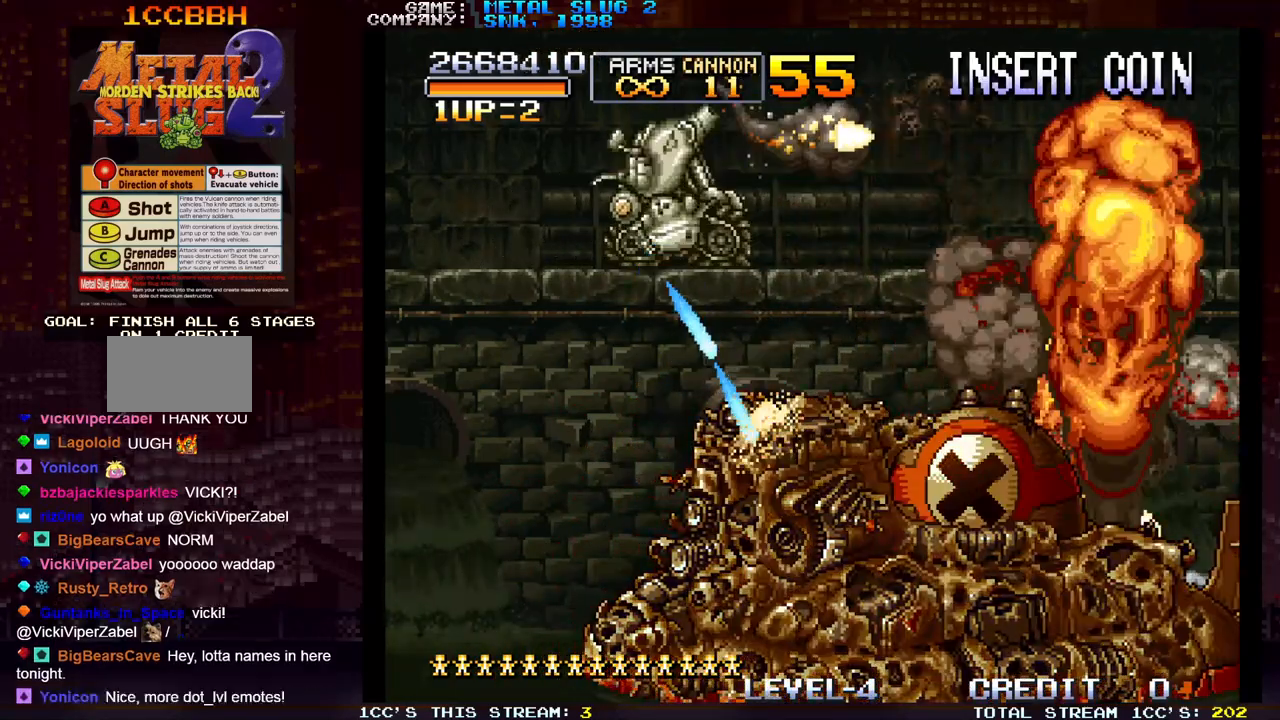
Gameplay with a controller (arcade stick); each line is a JSON object with the inputs held at the frame after it. "events" lists button and stick changes between this image and that frame as [ms after this image, input, new state], when the widget could be followed in between. Not read: L3 R3.
{"buttons": [], "left_stick": "center", "events": [[67, "SQUARE", "up"], [83, "R1", "up"], [150, "R1", "down"], [150, "SQUARE", "down"], [217, "R1", "up"], [217, "SQUARE", "up"], [300, "R1", "down"], [300, "SQUARE", "down"], [350, "R1", "up"], [350, "SQUARE", "up"], [433, "R1", "down"], [433, "SQUARE", "down"], [500, "R1", "up"], [500, "SQUARE", "up"]]}
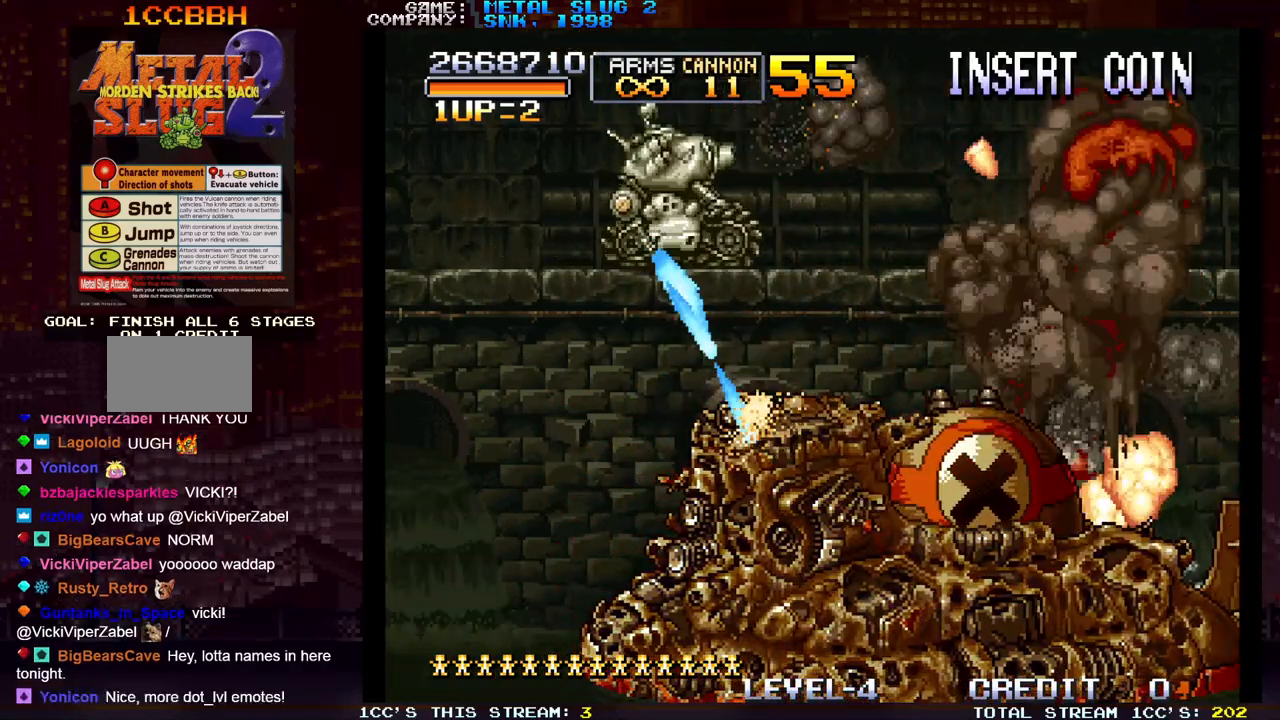
{"buttons": ["SQUARE", "R1"], "left_stick": "center", "events": [[67, "R1", "down"], [67, "SQUARE", "down"], [133, "SQUARE", "up"], [150, "R1", "up"], [200, "R1", "down"], [200, "SQUARE", "down"], [267, "SQUARE", "up"], [283, "R1", "up"], [350, "R1", "down"], [350, "SQUARE", "down"], [417, "R1", "up"], [417, "SQUARE", "up"], [500, "R1", "down"], [500, "SQUARE", "down"]]}
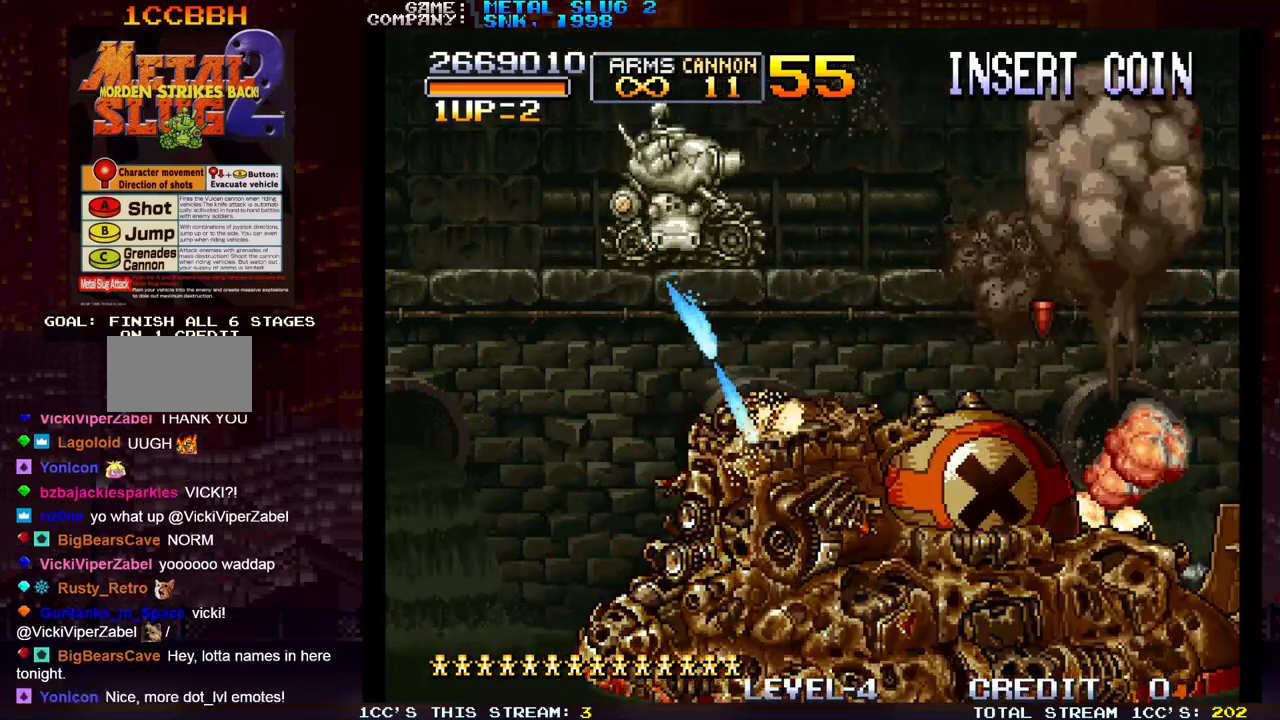
{"buttons": ["SQUARE", "R1"], "left_stick": "center", "events": [[67, "R1", "up"], [67, "SQUARE", "up"], [150, "R1", "down"], [150, "SQUARE", "down"], [217, "R1", "up"], [217, "SQUARE", "up"], [300, "R1", "down"], [300, "SQUARE", "down"], [367, "R1", "up"], [367, "SQUARE", "up"], [450, "R1", "down"], [450, "SQUARE", "down"]]}
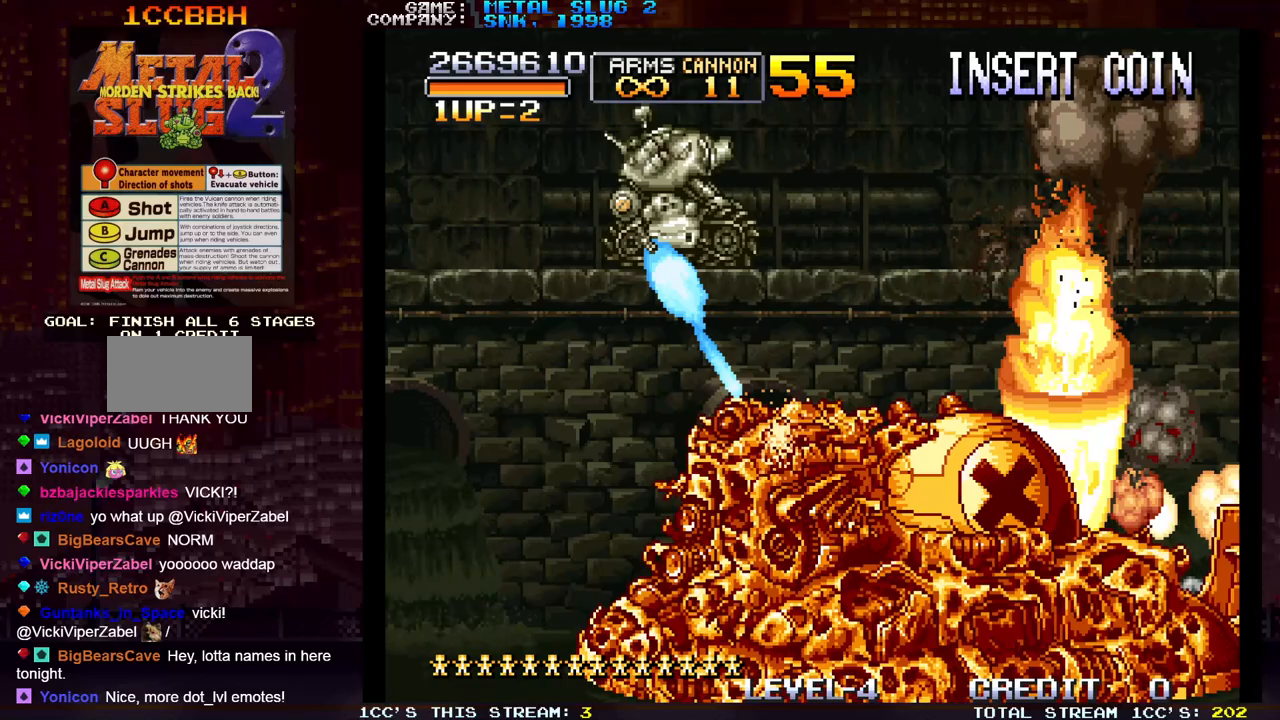
{"buttons": [], "left_stick": "center", "events": [[17, "R1", "up"], [17, "SQUARE", "up"], [83, "R1", "down"], [83, "SQUARE", "down"], [150, "R1", "up"], [150, "SQUARE", "up"], [233, "R1", "down"], [233, "SQUARE", "down"], [317, "R1", "up"], [317, "SQUARE", "up"], [400, "R1", "down"], [400, "SQUARE", "down"], [467, "R1", "up"], [467, "SQUARE", "up"]]}
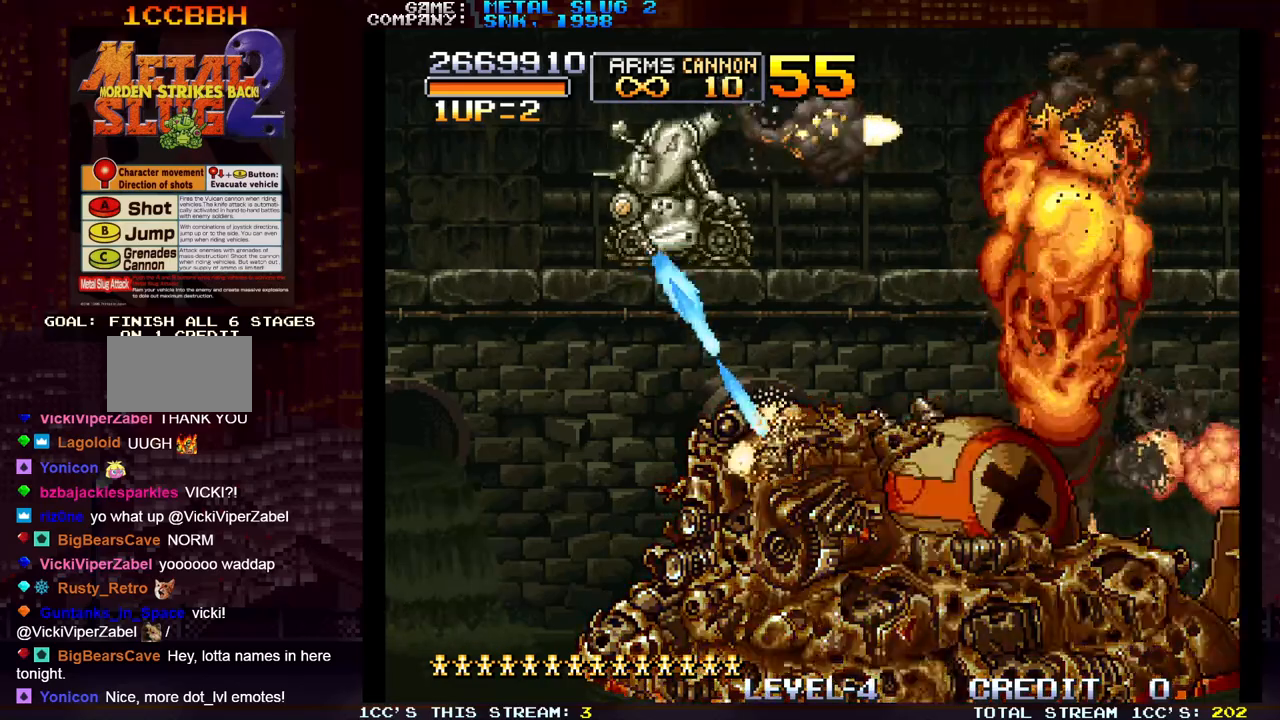
{"buttons": [], "left_stick": "center", "events": [[50, "R1", "down"], [50, "SQUARE", "down"], [117, "R1", "up"], [117, "SQUARE", "up"], [217, "R1", "down"], [217, "SQUARE", "down"], [283, "R1", "up"], [283, "SQUARE", "up"], [367, "R1", "down"], [367, "SQUARE", "down"], [433, "R1", "up"], [433, "SQUARE", "up"]]}
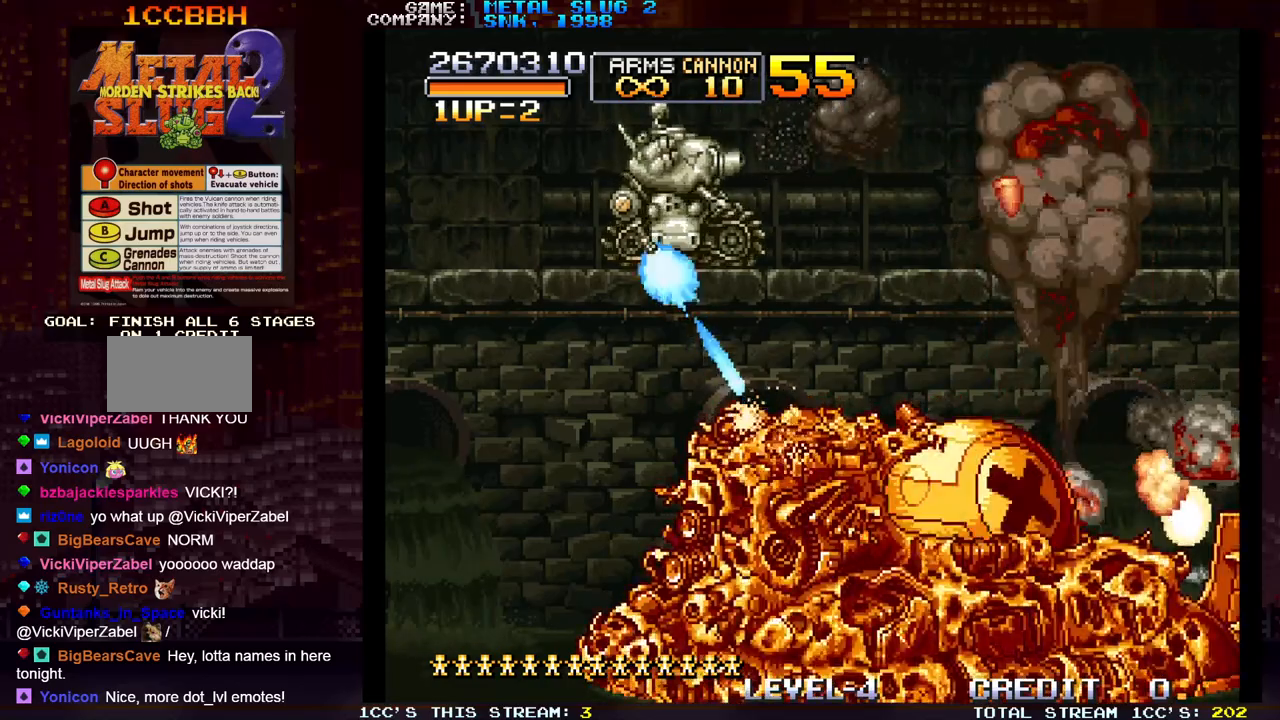
{"buttons": [], "left_stick": "center", "events": [[33, "R1", "down"], [33, "SQUARE", "down"], [117, "R1", "up"], [117, "SQUARE", "up"], [200, "R1", "down"], [217, "SQUARE", "down"], [267, "R1", "up"], [267, "SQUARE", "up"], [367, "R1", "down"], [367, "SQUARE", "down"], [433, "R1", "up"], [433, "SQUARE", "up"]]}
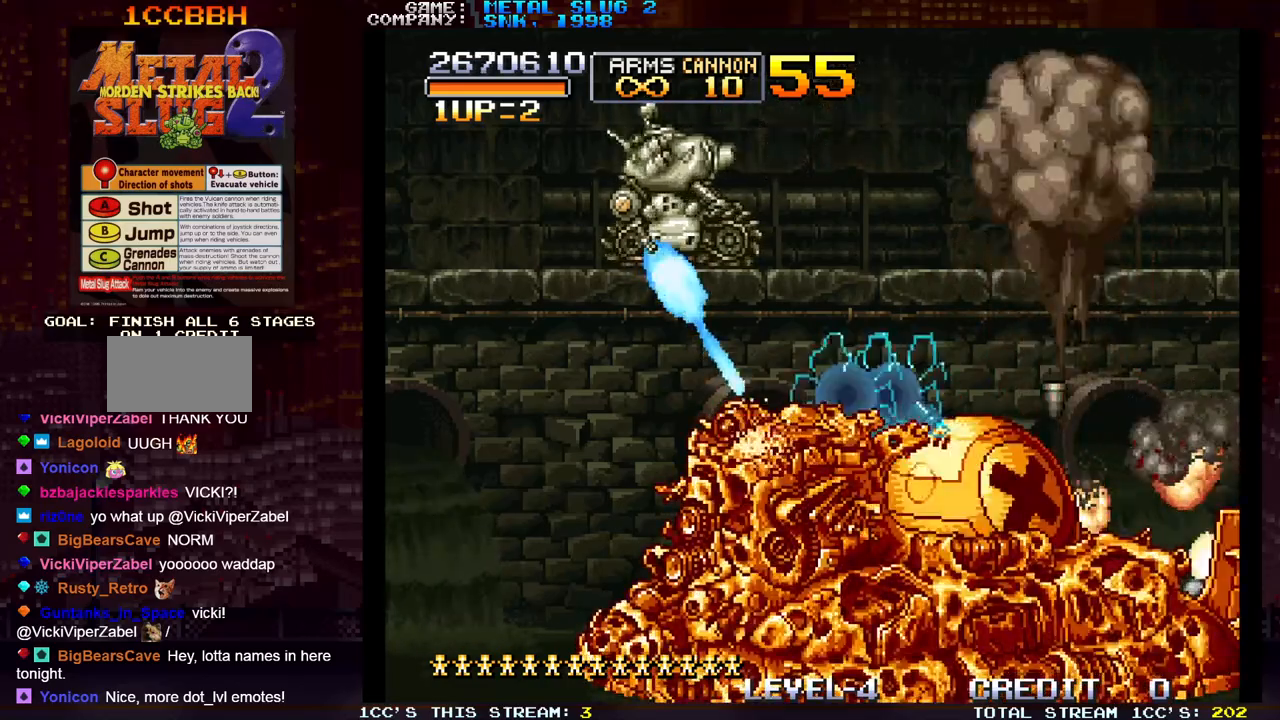
{"buttons": [], "left_stick": "center", "events": [[33, "R1", "down"], [33, "SQUARE", "down"], [100, "R1", "up"], [100, "SQUARE", "up"], [183, "R1", "down"], [183, "SQUARE", "down"], [250, "R1", "up"], [250, "SQUARE", "up"], [367, "R1", "down"], [367, "SQUARE", "down"], [417, "R1", "up"], [417, "SQUARE", "up"]]}
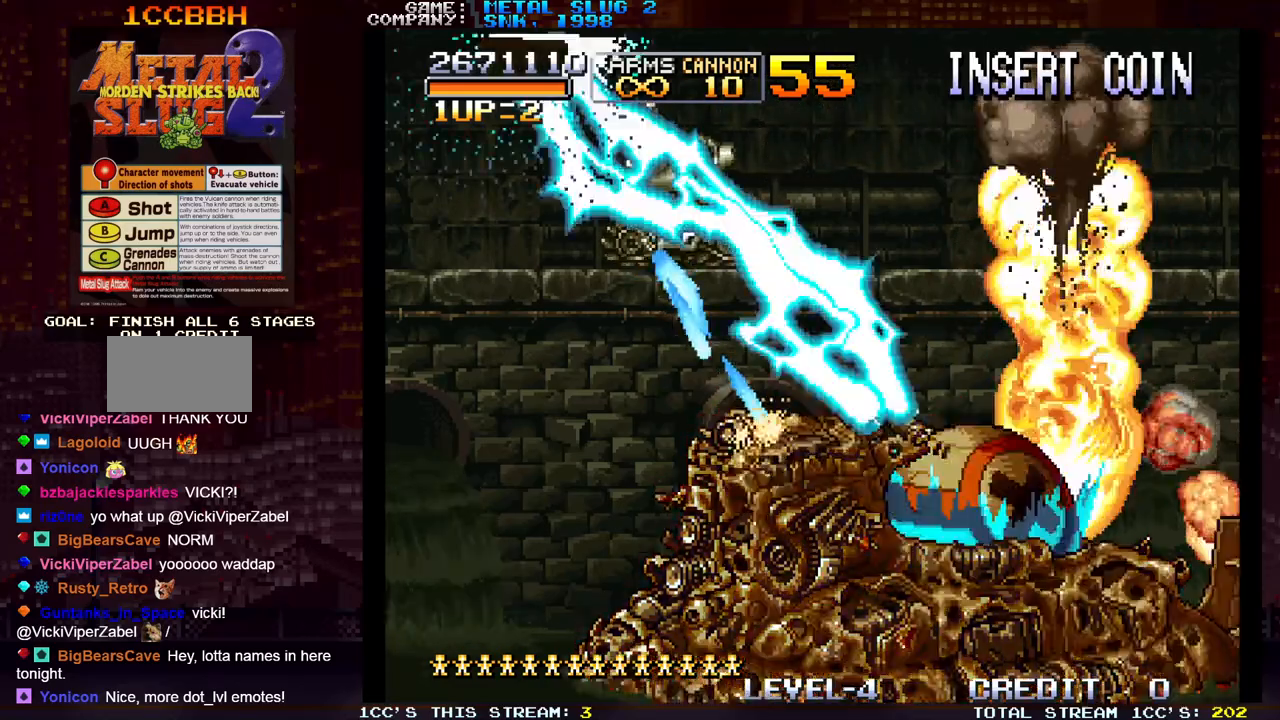
{"buttons": [], "left_stick": "center", "events": [[17, "R1", "down"], [33, "SQUARE", "down"], [83, "R1", "up"], [83, "SQUARE", "up"], [200, "R1", "down"], [200, "SQUARE", "down"], [267, "R1", "up"], [267, "SQUARE", "up"], [350, "R1", "down"], [350, "SQUARE", "down"], [433, "R1", "up"], [433, "SQUARE", "up"]]}
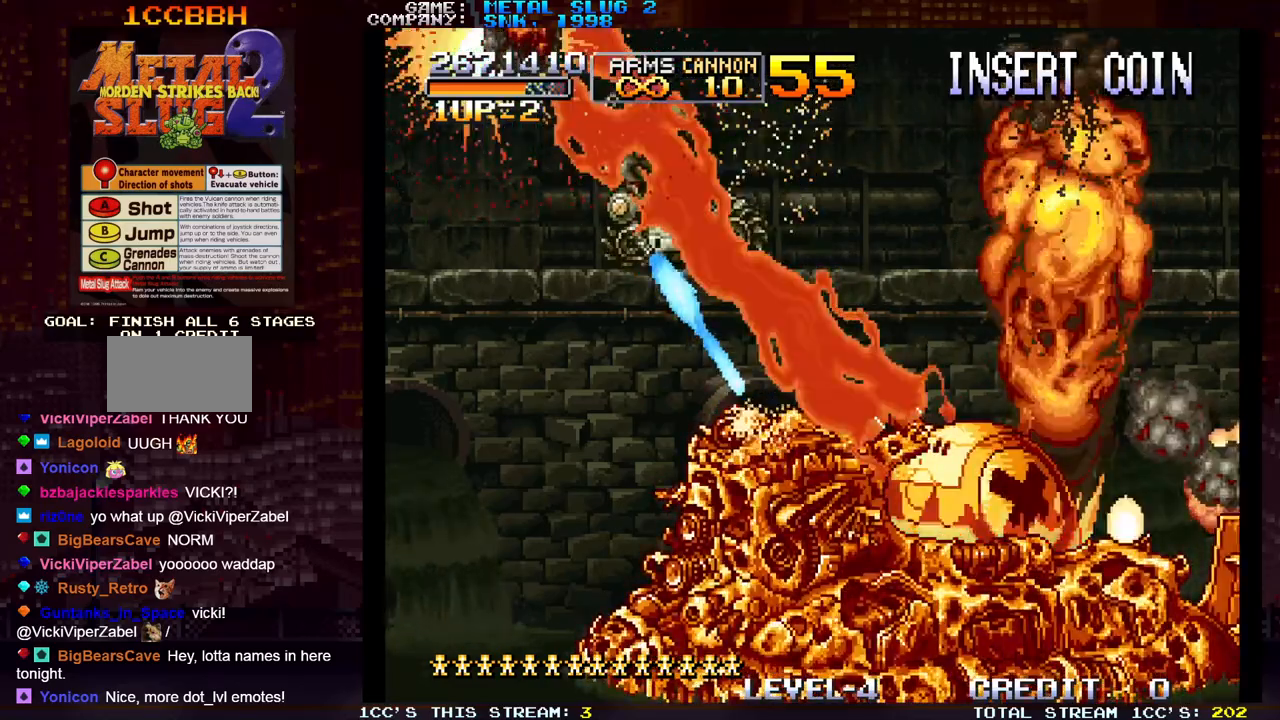
{"buttons": [], "left_stick": "down", "events": [[17, "R1", "down"], [17, "SQUARE", "down"], [100, "SQUARE", "up"], [117, "R1", "up"], [183, "R1", "down"], [183, "SQUARE", "down"], [267, "R1", "up"], [267, "SQUARE", "up"], [350, "R1", "down"], [350, "SQUARE", "down"], [417, "left_stick", "down"], [433, "R1", "up"], [433, "SQUARE", "up"]]}
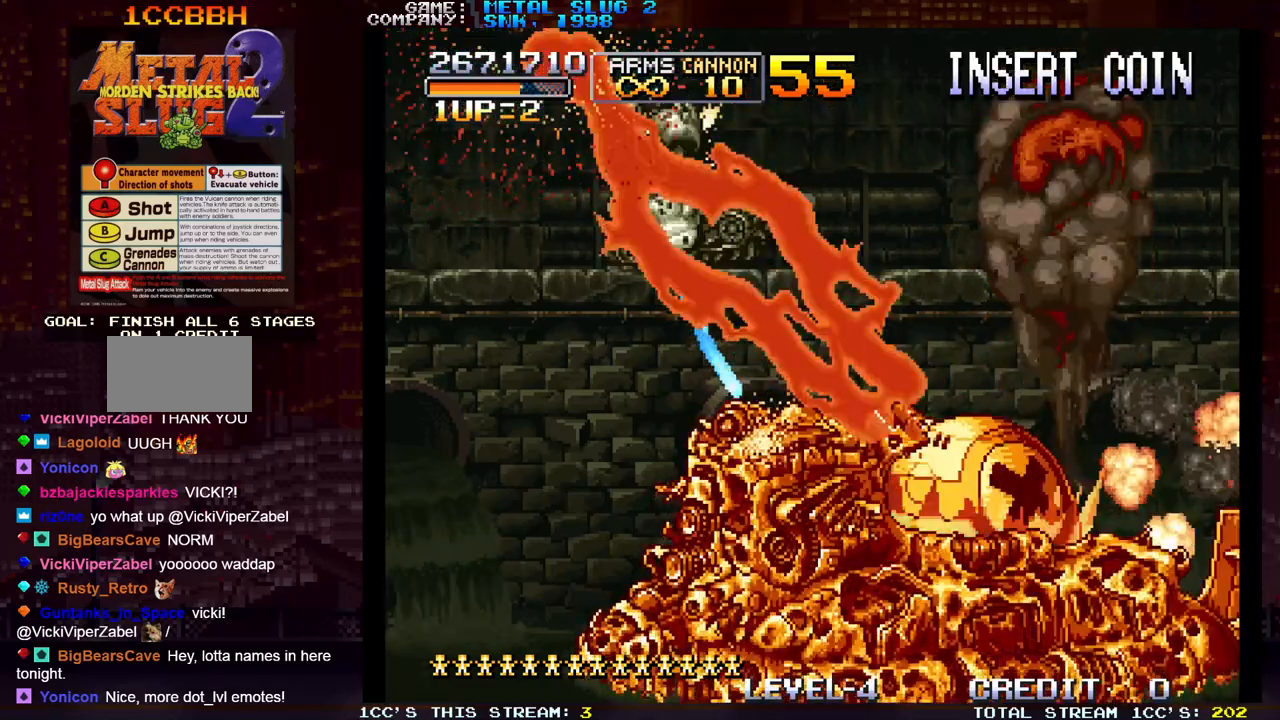
{"buttons": [], "left_stick": "down", "events": [[17, "R1", "down"], [17, "SQUARE", "down"], [100, "R1", "up"], [100, "SQUARE", "up"], [183, "R1", "down"], [183, "SQUARE", "down"], [267, "R1", "up"], [267, "SQUARE", "up"], [350, "R1", "down"], [350, "SQUARE", "down"], [433, "R1", "up"], [433, "SQUARE", "up"]]}
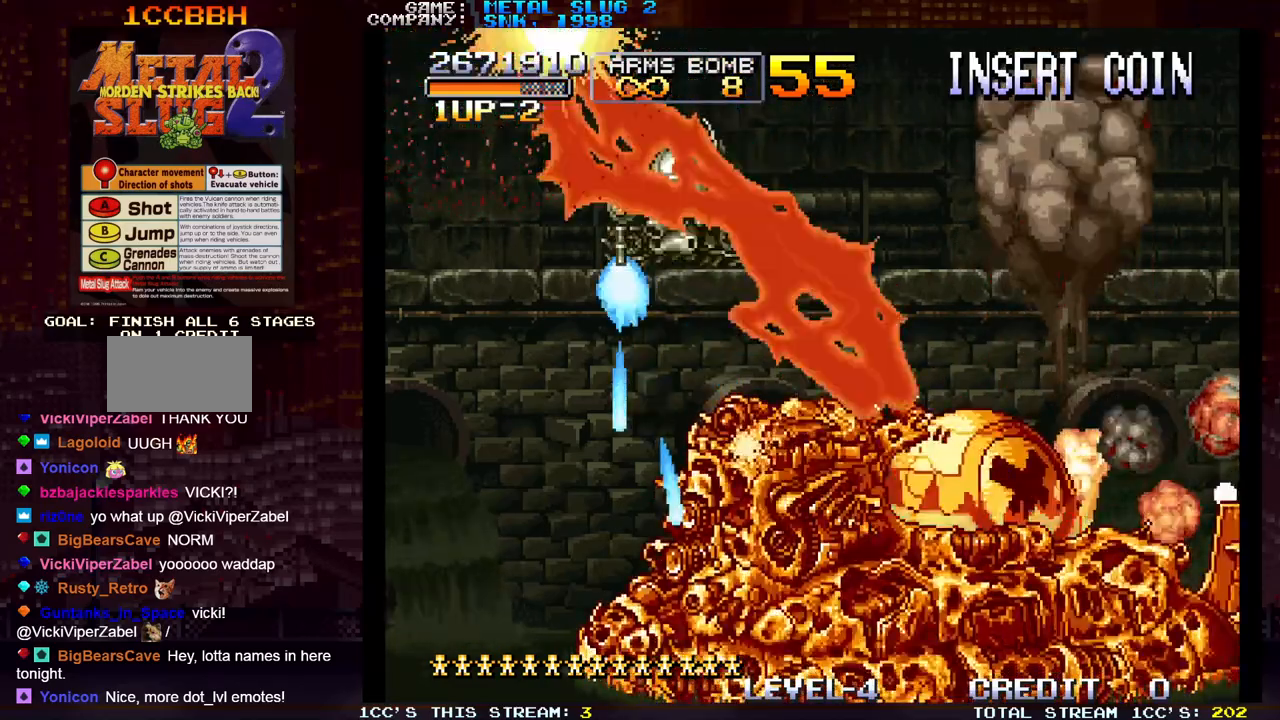
{"buttons": [], "left_stick": "down", "events": [[33, "R1", "down"], [33, "SQUARE", "down"], [117, "SQUARE", "up"], [133, "R1", "up"], [200, "R1", "down"], [200, "SQUARE", "down"], [283, "R1", "up"], [283, "SQUARE", "up"], [383, "R1", "down"], [383, "SQUARE", "down"], [467, "R1", "up"], [467, "SQUARE", "up"]]}
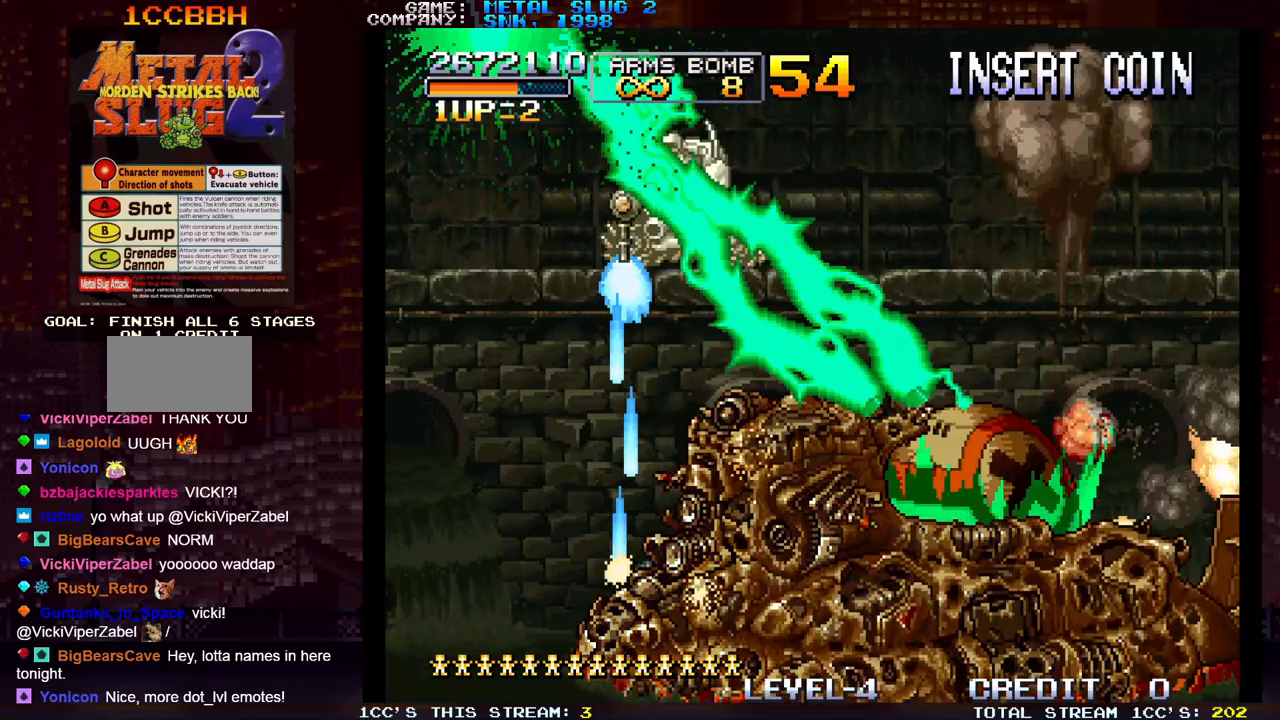
{"buttons": [], "left_stick": "down", "events": [[50, "R1", "down"], [50, "SQUARE", "down"], [133, "R1", "up"], [133, "SQUARE", "up"], [217, "R1", "down"], [217, "SQUARE", "down"], [300, "R1", "up"], [300, "SQUARE", "up"], [383, "R1", "down"], [383, "SQUARE", "down"], [467, "R1", "up"], [467, "SQUARE", "up"]]}
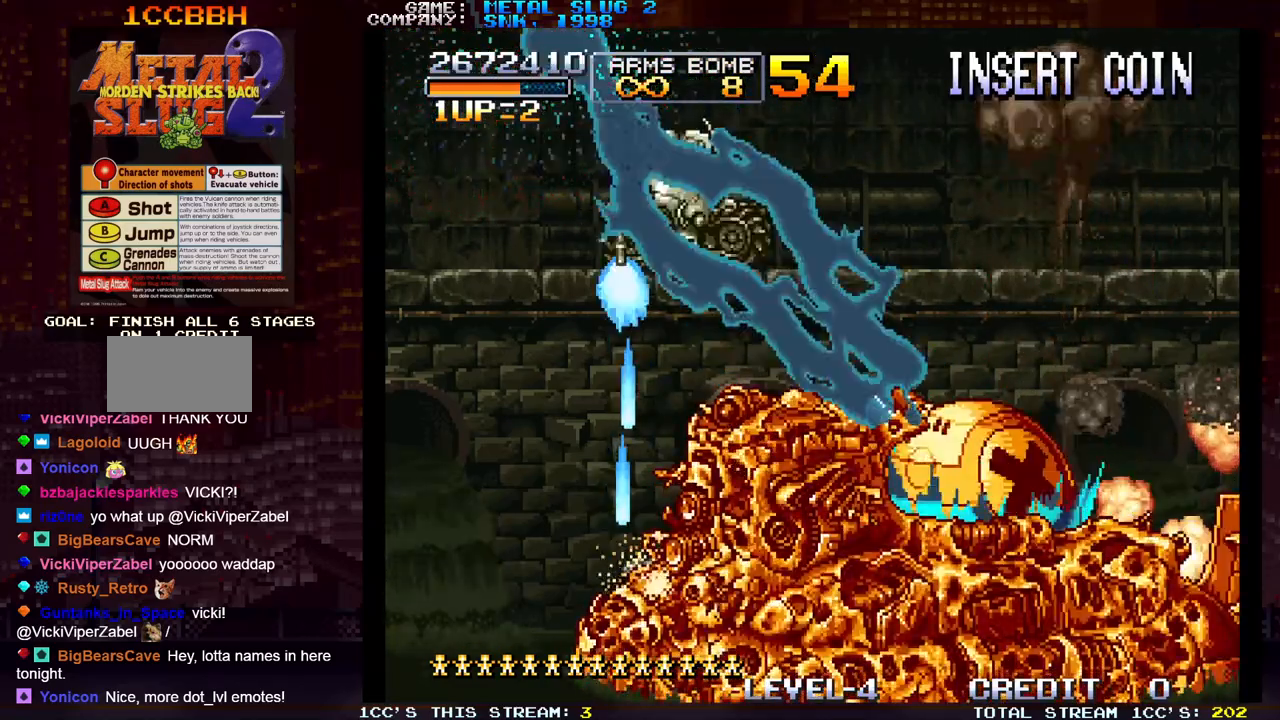
{"buttons": [], "left_stick": "down", "events": [[50, "R1", "down"], [50, "SQUARE", "down"], [133, "R1", "up"], [133, "SQUARE", "up"], [217, "R1", "down"], [217, "SQUARE", "down"], [317, "R1", "up"], [317, "SQUARE", "up"], [400, "R1", "down"], [400, "SQUARE", "down"], [467, "SQUARE", "up"], [483, "R1", "up"]]}
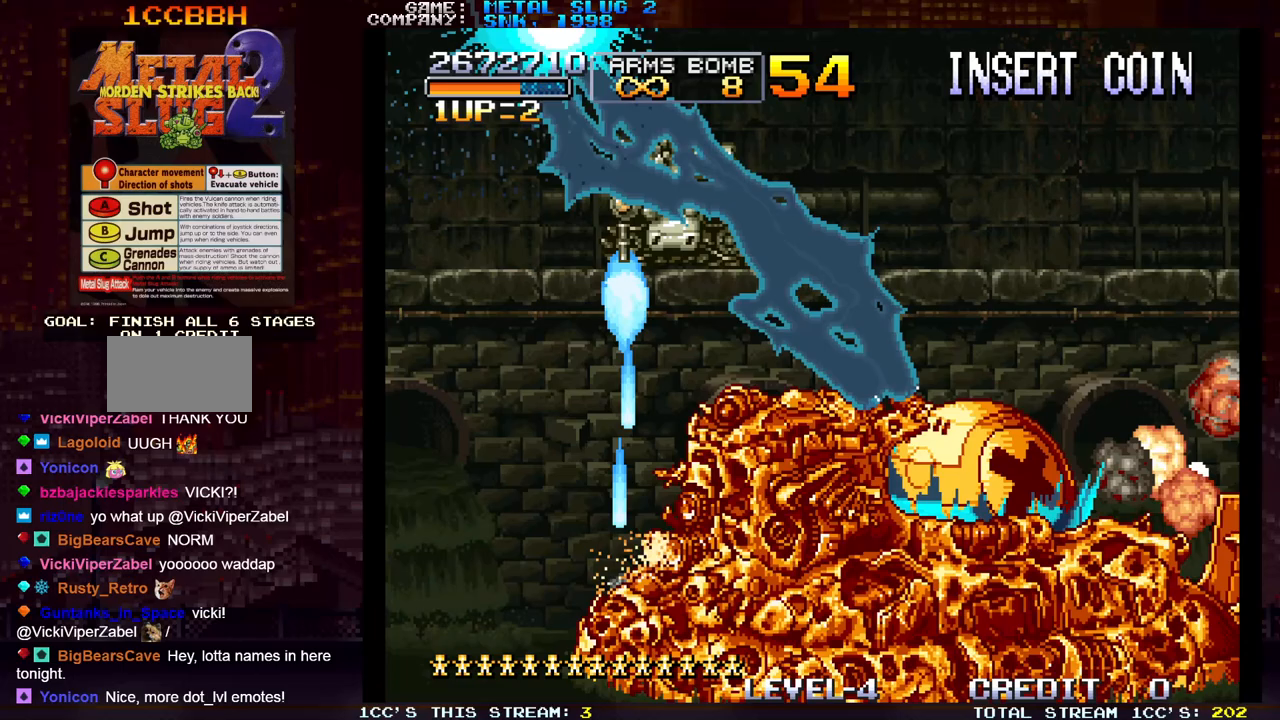
{"buttons": [], "left_stick": "down", "events": [[50, "R1", "down"], [50, "SQUARE", "down"], [133, "SQUARE", "up"], [150, "R1", "up"], [217, "SQUARE", "down"], [233, "R1", "down"], [317, "R1", "up"], [317, "SQUARE", "up"], [383, "R1", "down"], [383, "SQUARE", "down"], [467, "R1", "up"], [467, "SQUARE", "up"]]}
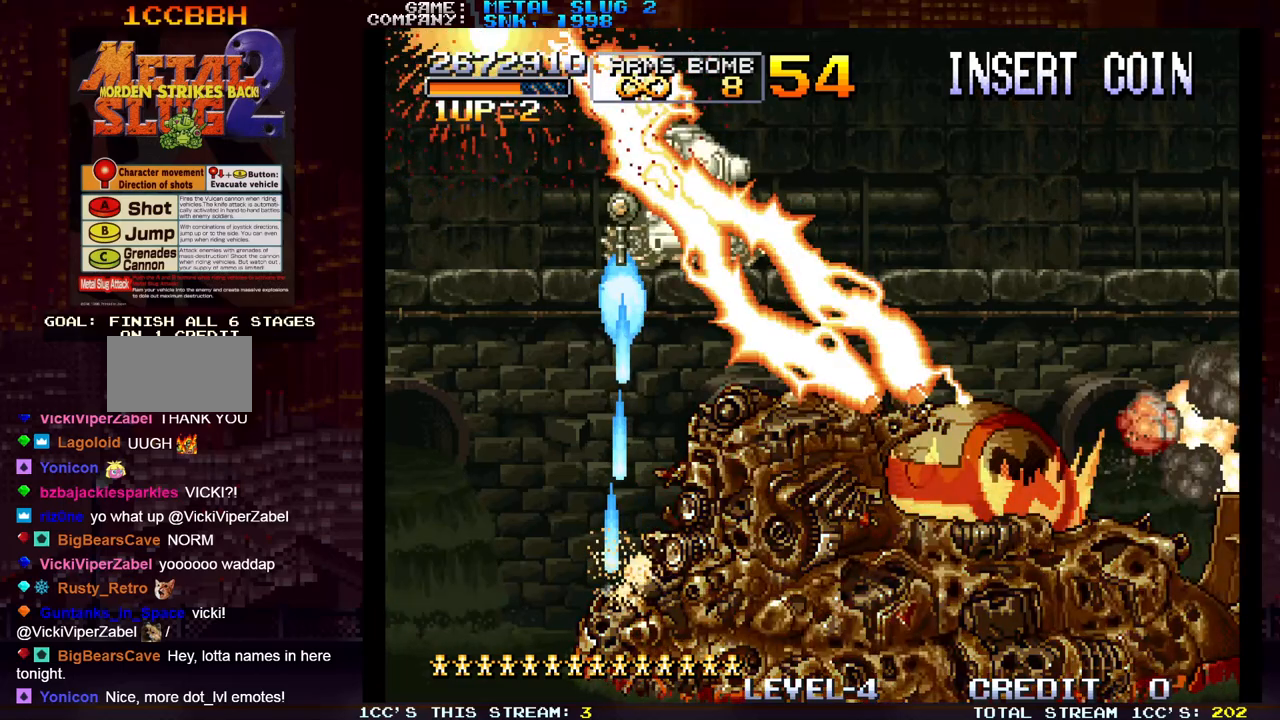
{"buttons": [], "left_stick": "down-left", "events": [[50, "R1", "down"], [50, "SQUARE", "down"], [133, "SQUARE", "up"], [150, "R1", "up"], [217, "R1", "down"], [233, "SQUARE", "down"], [267, "left_stick", "down-left"], [283, "SQUARE", "up"], [300, "R1", "up"], [367, "R1", "down"], [433, "R1", "up"]]}